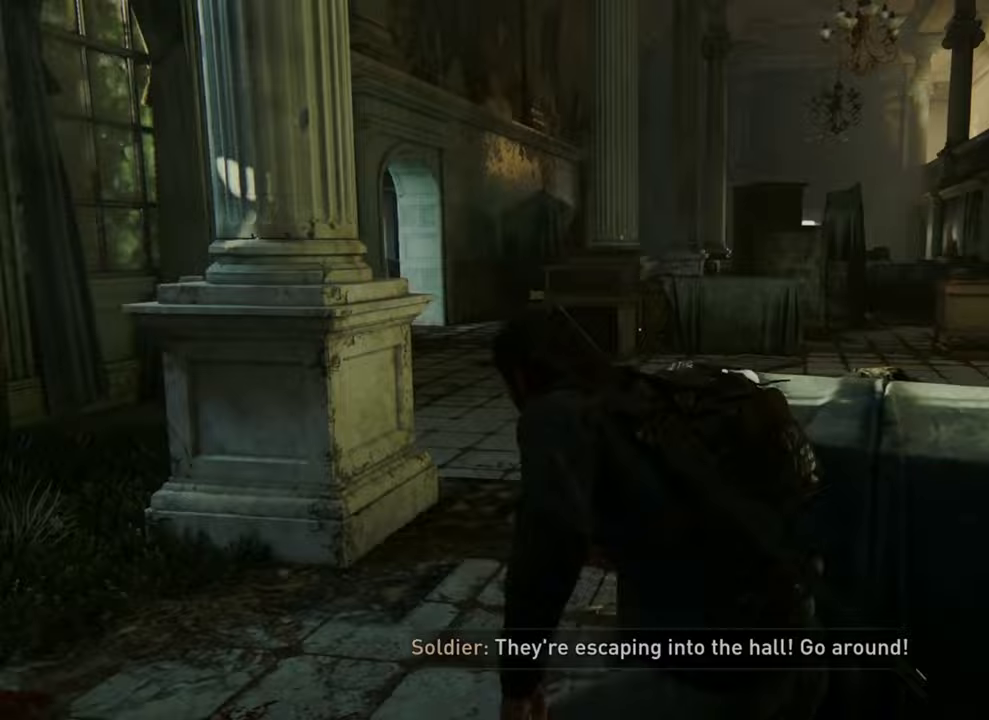
Gameplay with a controller (PlayStation layout); each line is a JSON object with the inputs held at the frame after it. "events" lists button and stick changes between this image and that frame as [ms after this image, input, new state], when the widget could be followed in between.
{"buttons": ["L1"], "left_stick": "up-right", "right_stick": "center", "events": [[300, "left_stick", "up-right"], [400, "CIRCLE", "down"], [500, "CIRCLE", "up"]]}
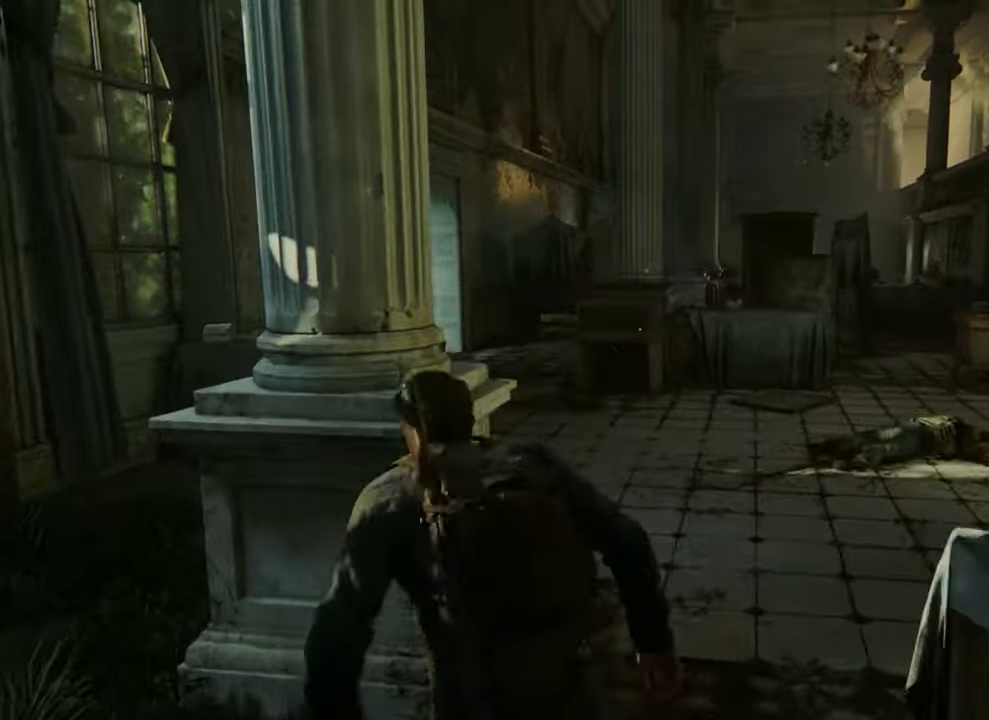
{"buttons": [], "left_stick": "up", "right_stick": "center", "events": [[233, "L1", "up"], [333, "left_stick", "up"]]}
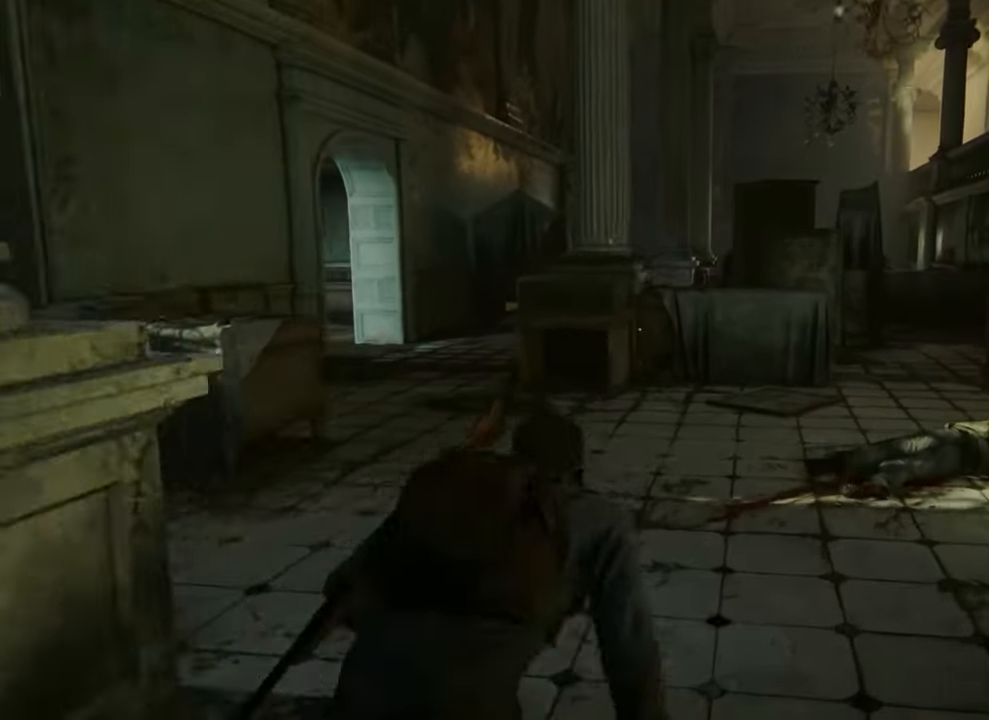
{"buttons": ["DPAD_RIGHT"], "left_stick": "up", "right_stick": "center", "events": [[500, "DPAD_RIGHT", "down"]]}
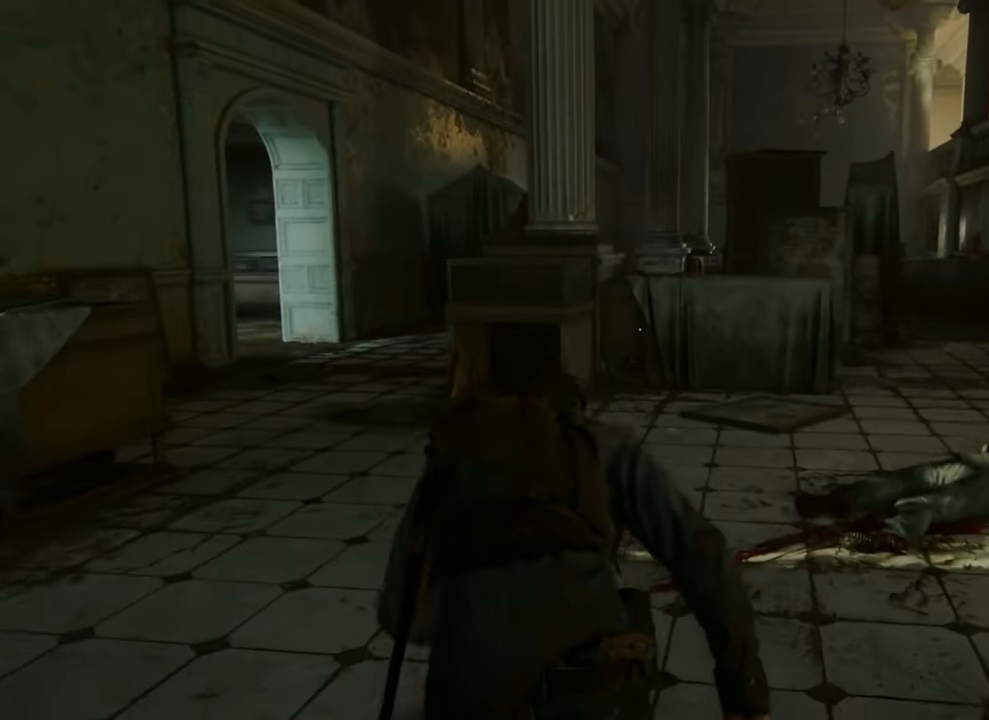
{"buttons": [], "left_stick": "up", "right_stick": "center", "events": [[100, "DPAD_RIGHT", "up"]]}
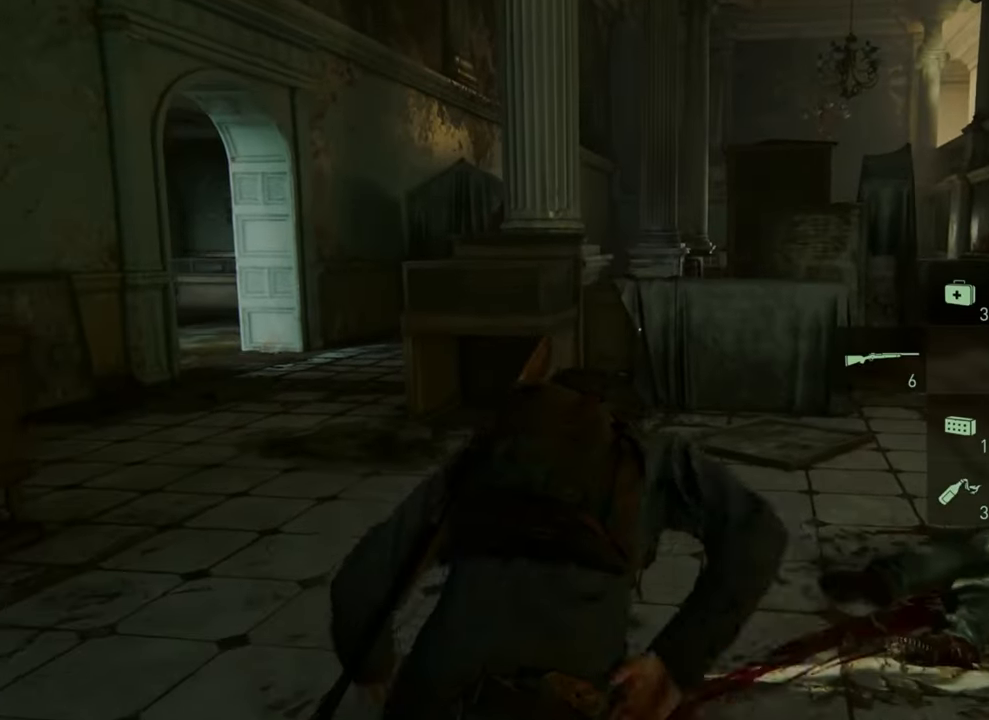
{"buttons": [], "left_stick": "up", "right_stick": "center", "events": []}
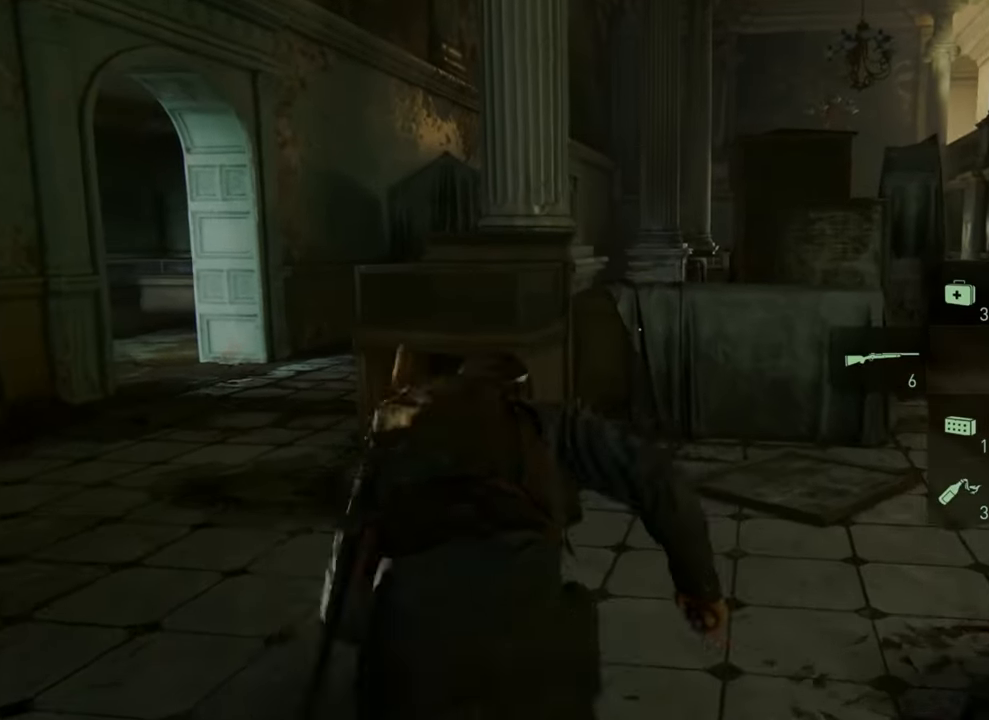
{"buttons": [], "left_stick": "up", "right_stick": "right", "events": [[300, "right_stick", "right"]]}
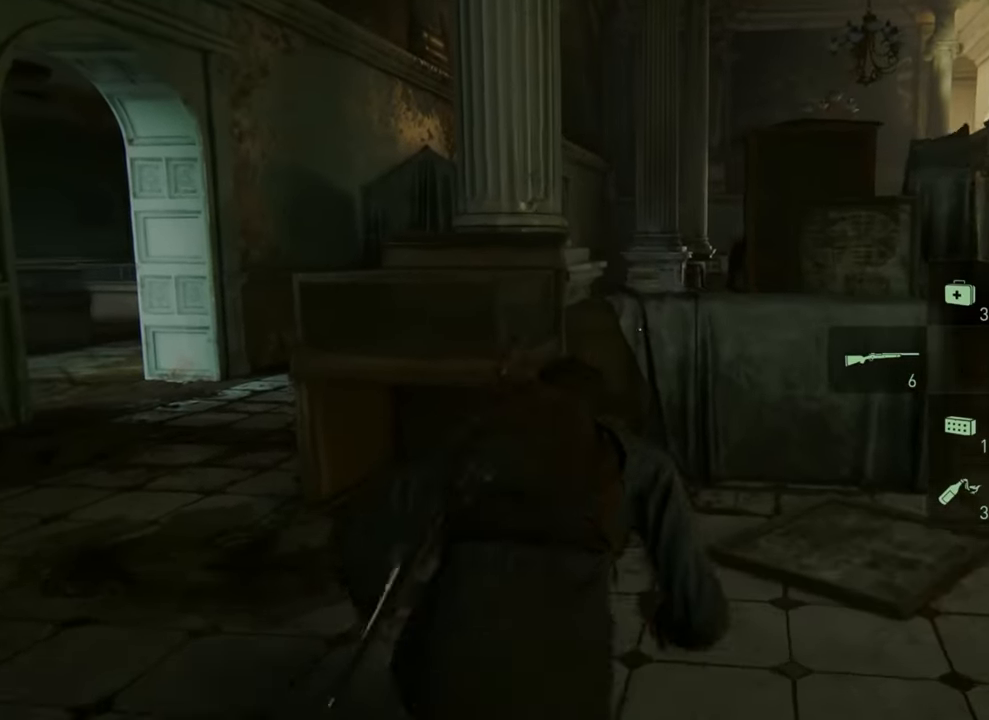
{"buttons": [], "left_stick": "up", "right_stick": "center", "events": [[367, "right_stick", "center"]]}
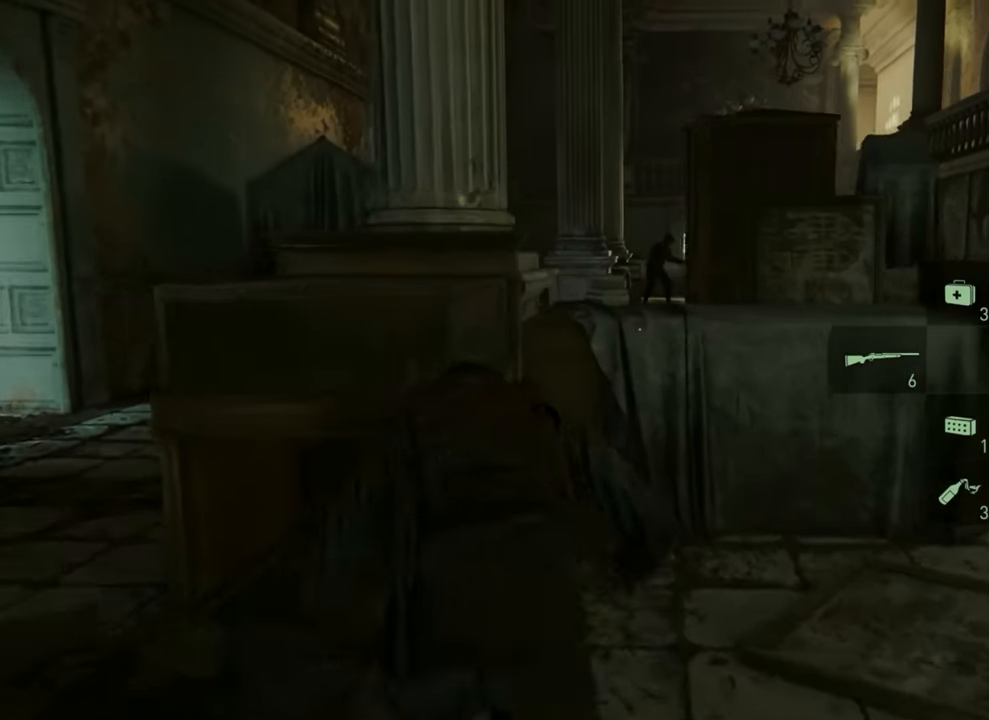
{"buttons": [], "left_stick": "center", "right_stick": "center", "events": [[233, "left_stick", "center"]]}
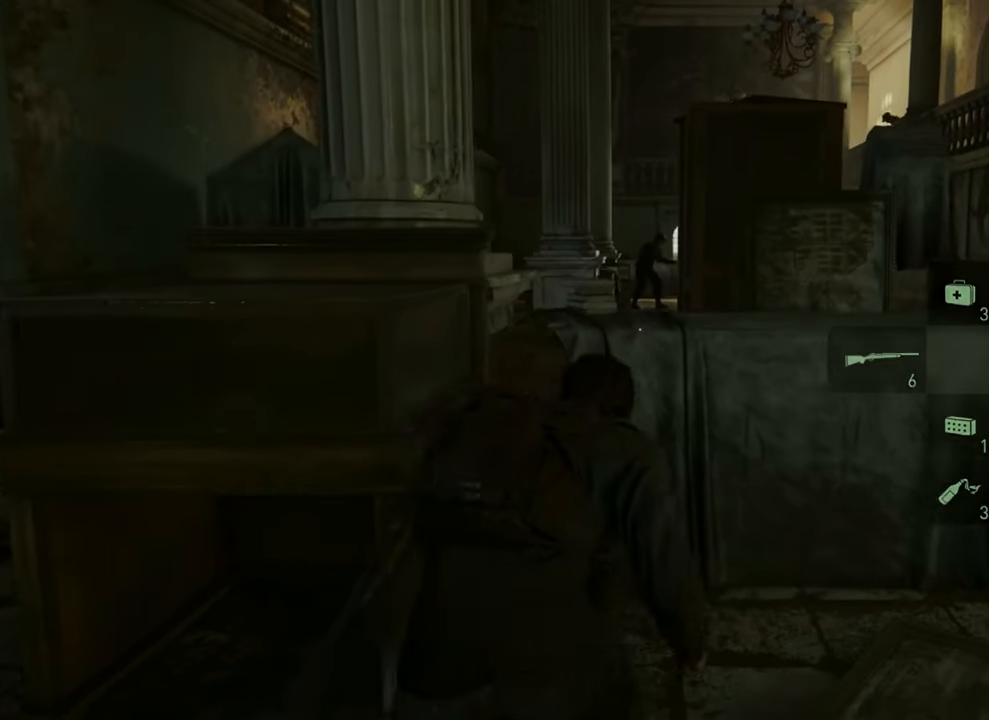
{"buttons": [], "left_stick": "left", "right_stick": "center", "events": [[400, "left_stick", "left"]]}
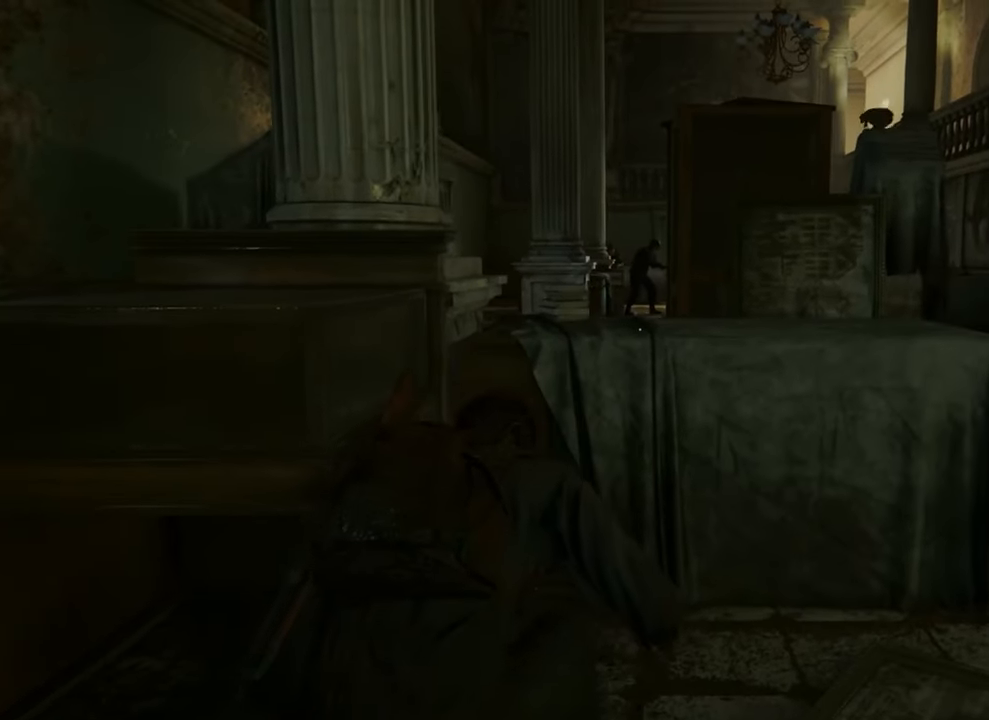
{"buttons": [], "left_stick": "center", "right_stick": "center", "events": [[300, "left_stick", "center"]]}
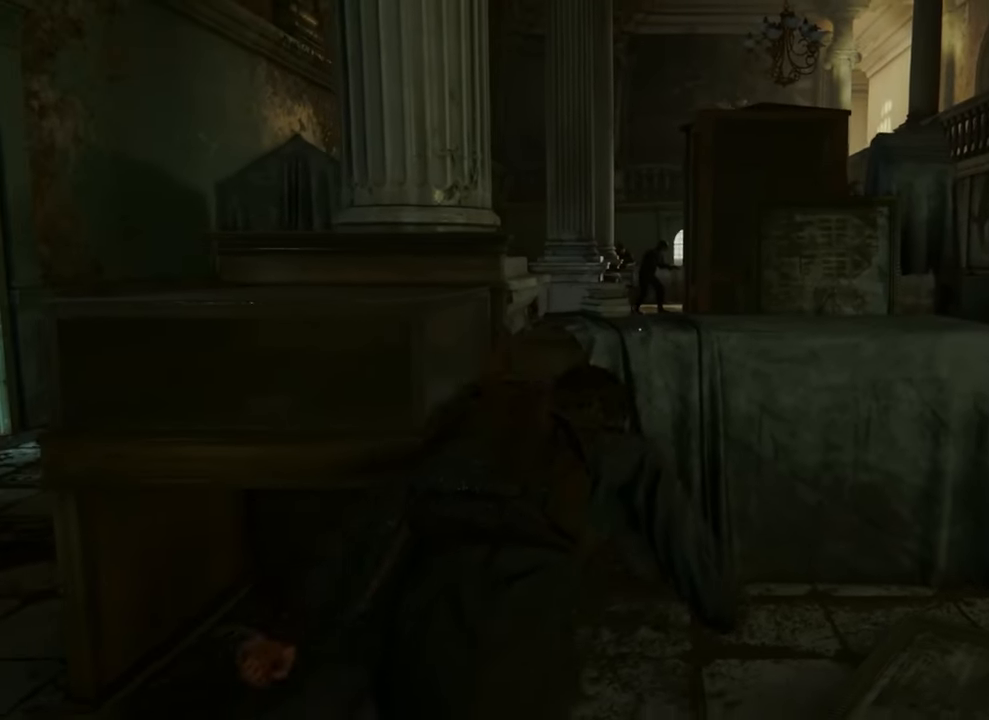
{"buttons": [], "left_stick": "center", "right_stick": "center", "events": []}
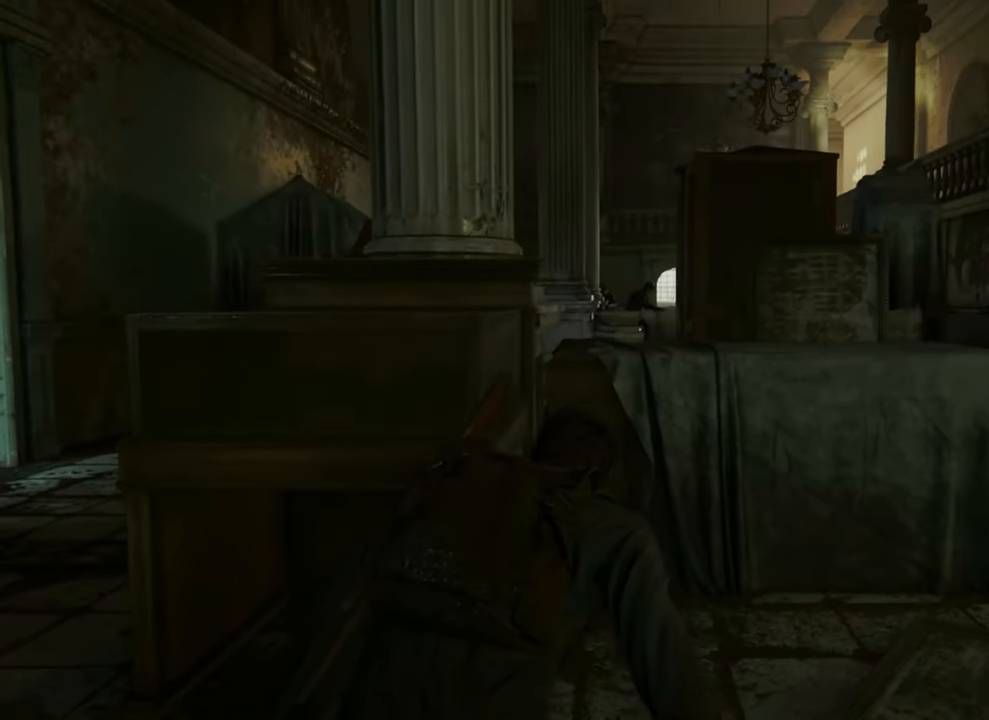
{"buttons": [], "left_stick": "center", "right_stick": "center", "events": []}
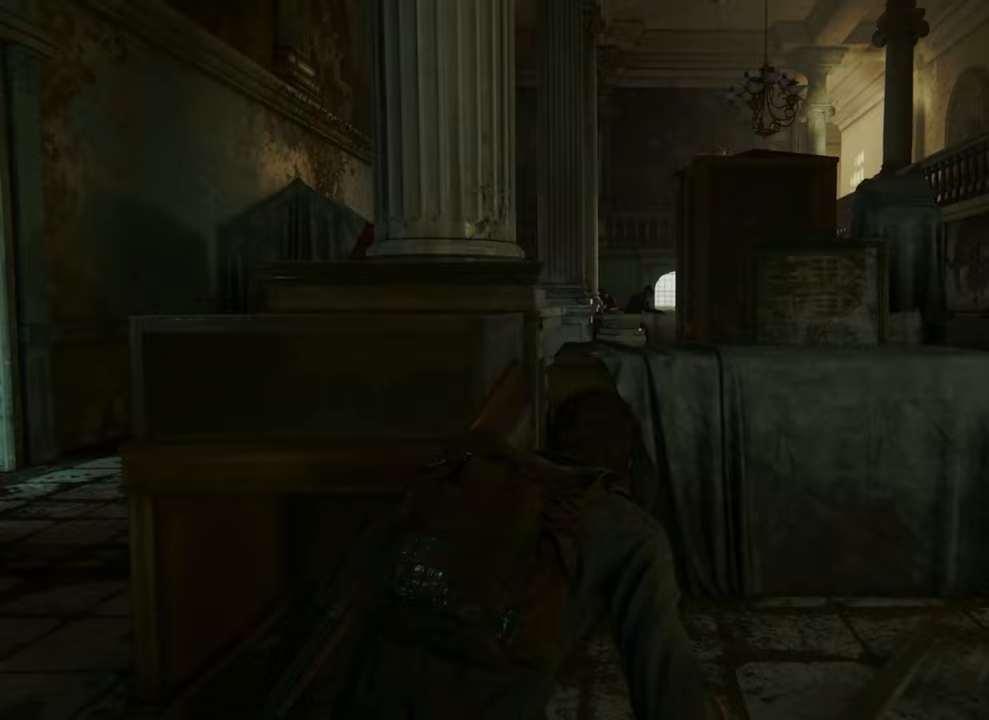
{"buttons": ["L2"], "left_stick": "center", "right_stick": "center", "events": [[133, "L2", "down"]]}
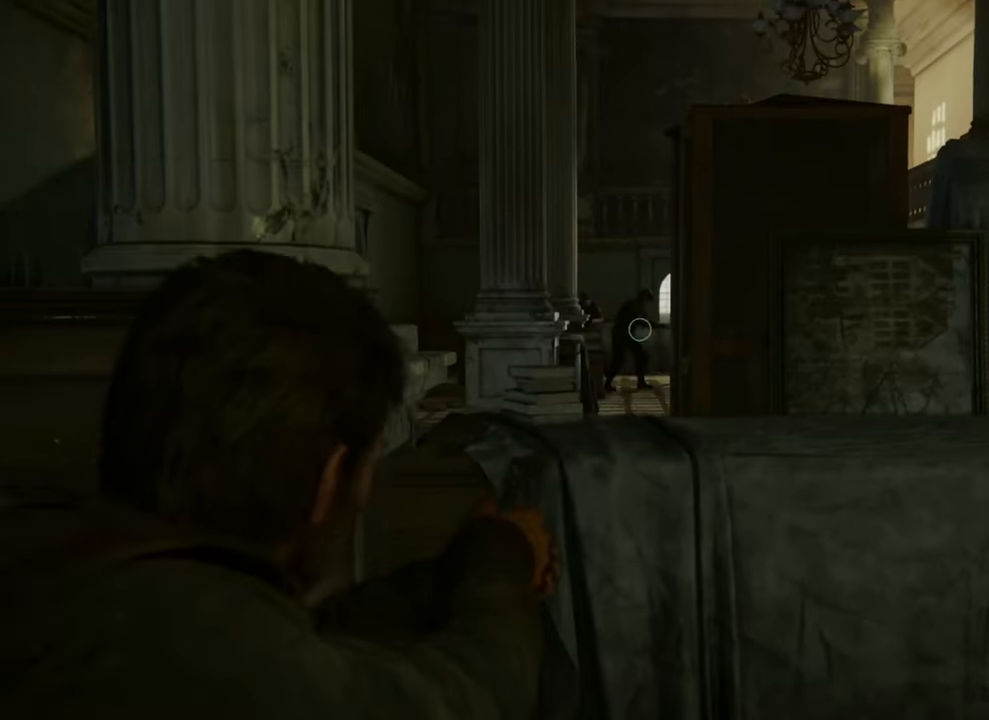
{"buttons": ["L2"], "left_stick": "center", "right_stick": "center", "events": []}
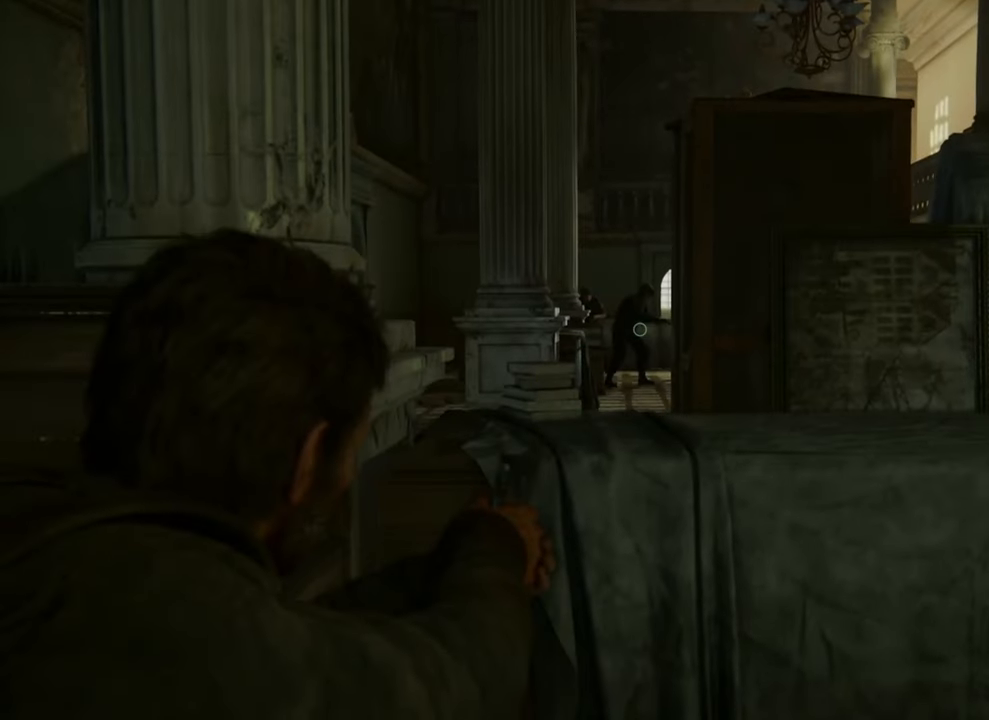
{"buttons": ["L2"], "left_stick": "center", "right_stick": "center", "events": []}
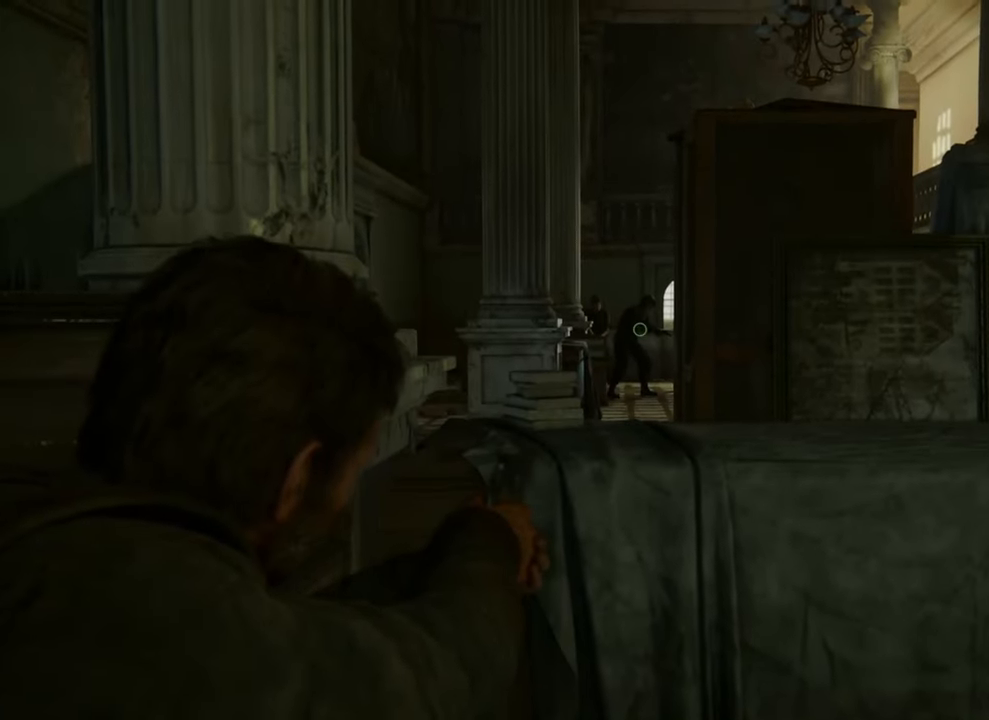
{"buttons": ["L2"], "left_stick": "center", "right_stick": "center", "events": [[267, "R2", "down"], [433, "R2", "up"]]}
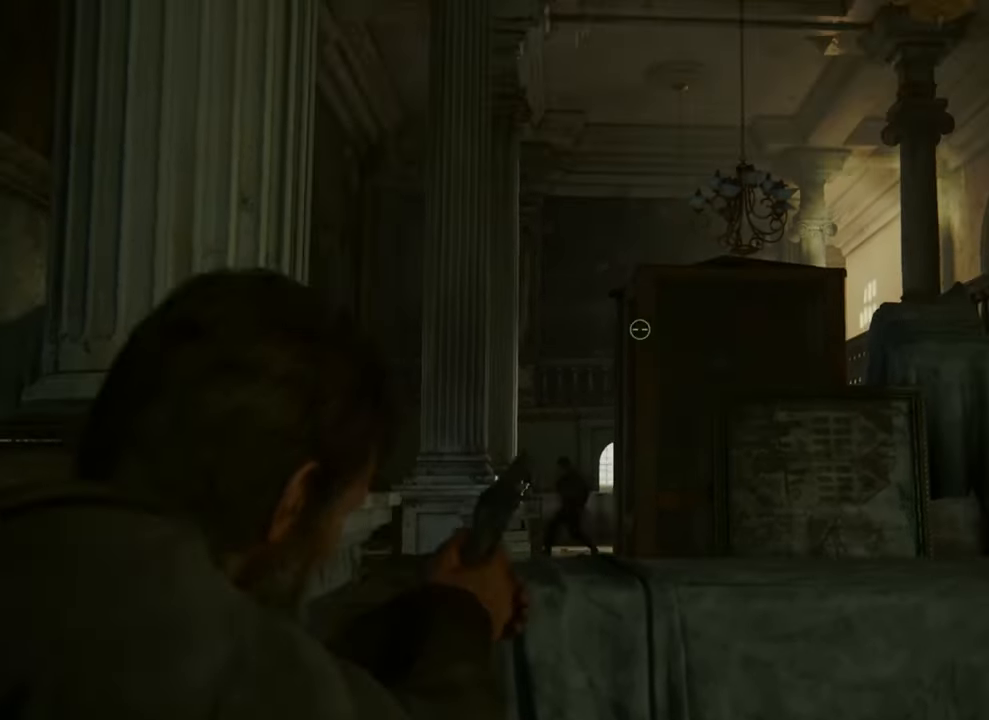
{"buttons": ["L2"], "left_stick": "center", "right_stick": "center", "events": []}
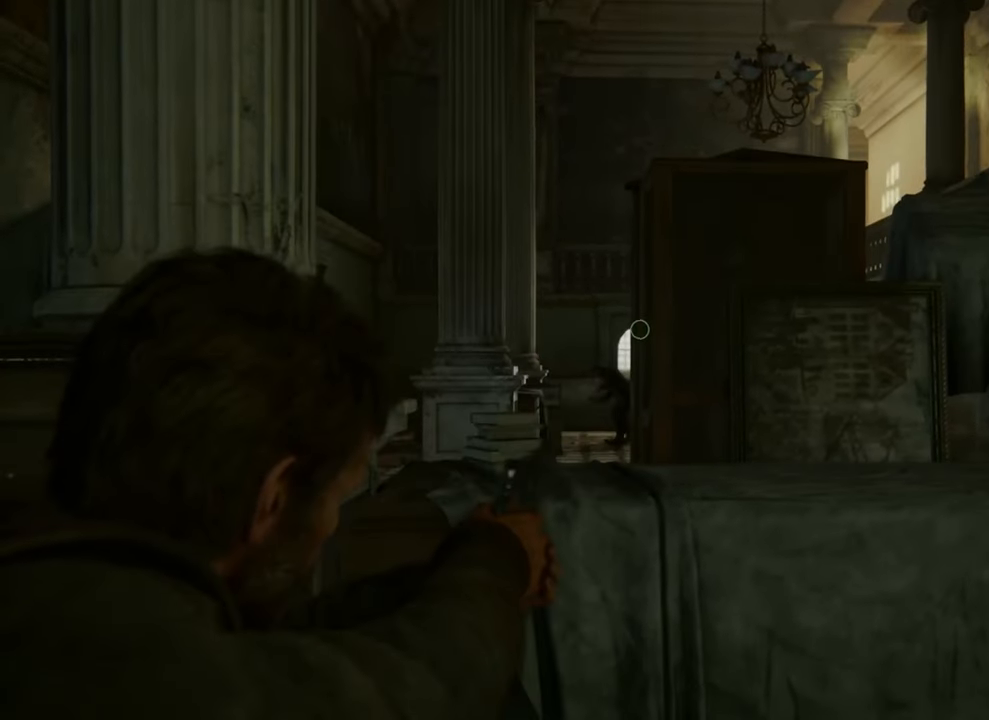
{"buttons": [], "left_stick": "center", "right_stick": "center", "events": [[400, "L2", "up"]]}
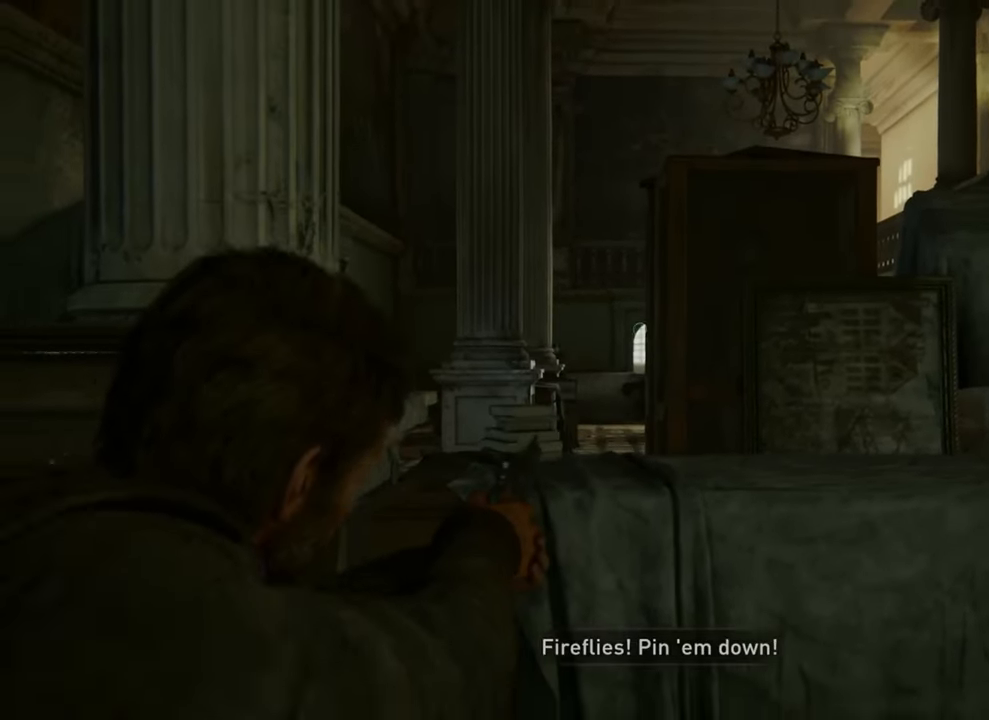
{"buttons": [], "left_stick": "center", "right_stick": "center", "events": [[400, "right_stick", "down"], [500, "right_stick", "center"]]}
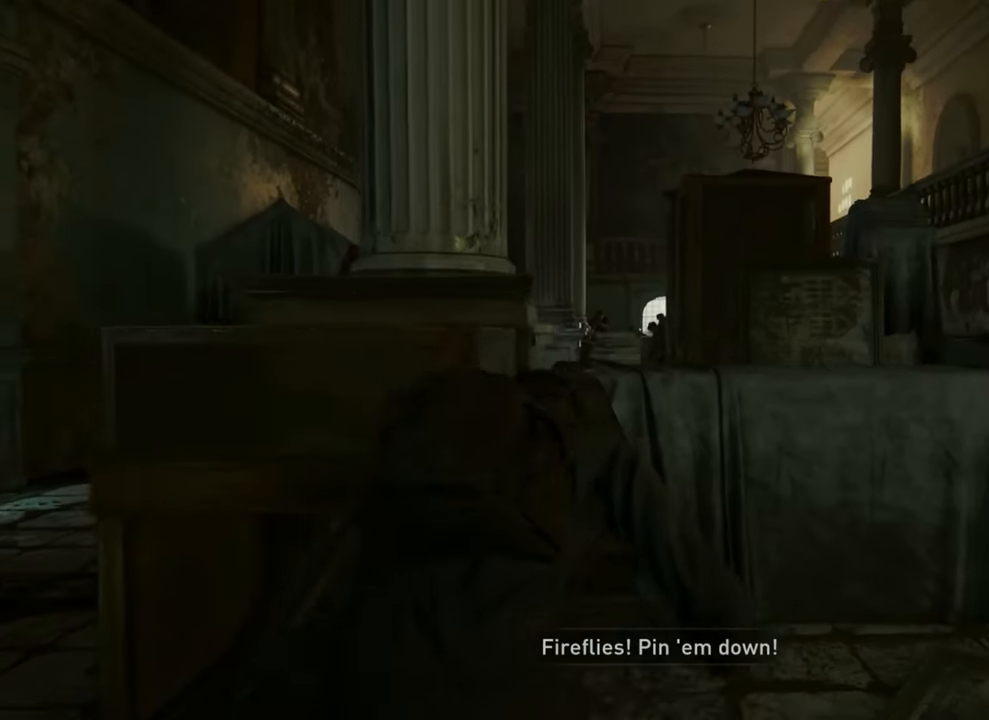
{"buttons": [], "left_stick": "left", "right_stick": "center", "events": [[200, "left_stick", "left"]]}
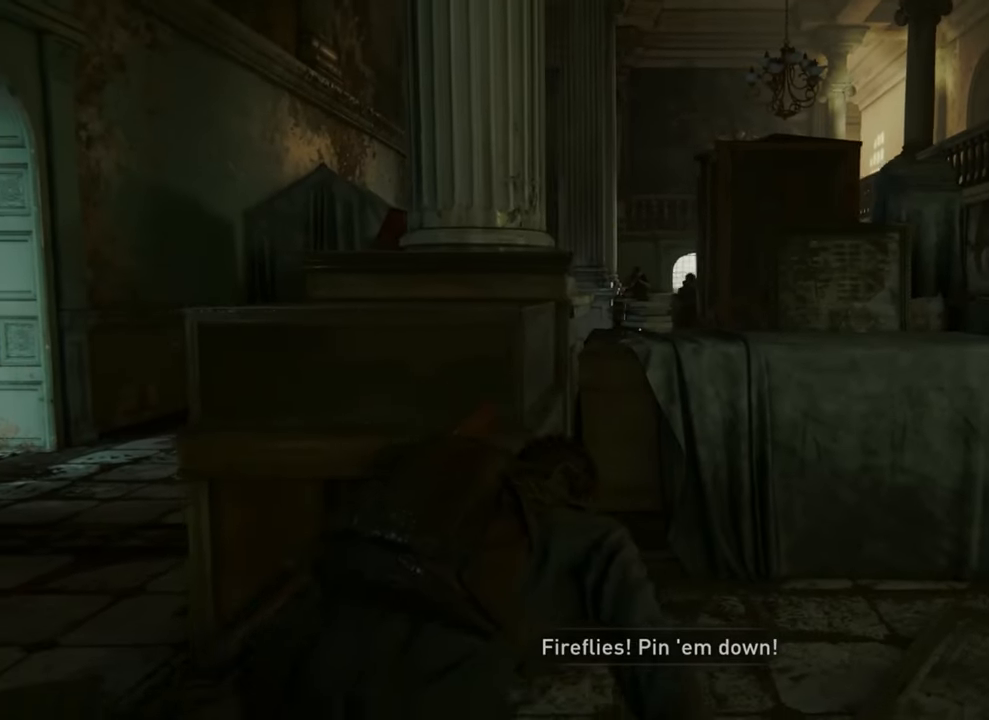
{"buttons": [], "left_stick": "up-right", "right_stick": "center", "events": [[100, "left_stick", "up"], [367, "left_stick", "up-right"]]}
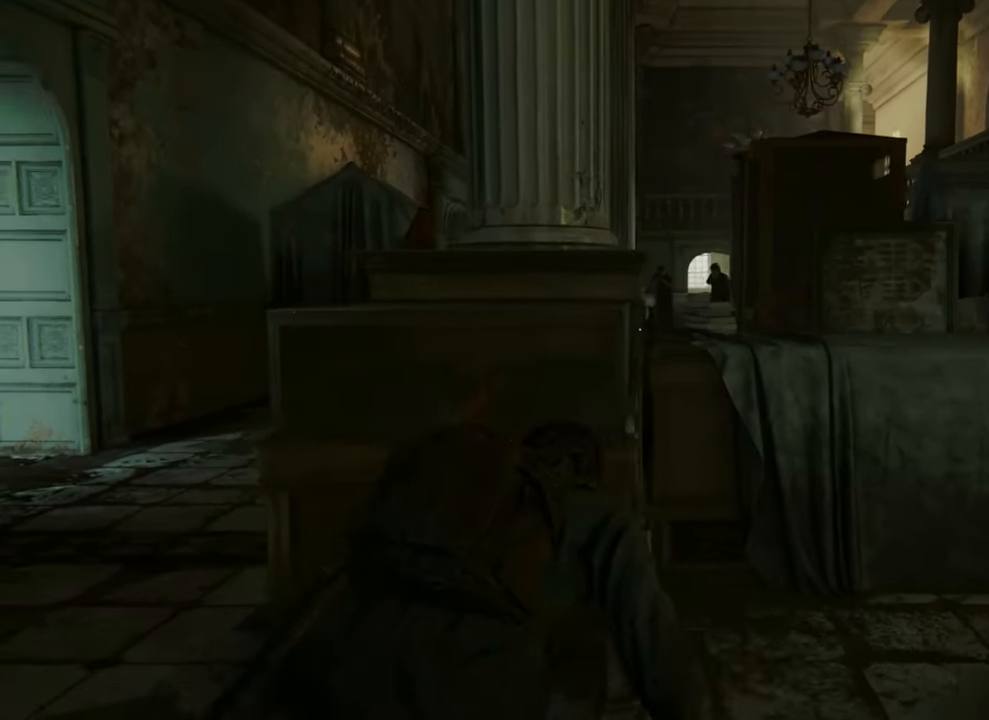
{"buttons": [], "left_stick": "up-right", "right_stick": "center", "events": [[100, "left_stick", "left"], [167, "left_stick", "up-right"], [233, "left_stick", "right"], [433, "left_stick", "up-right"]]}
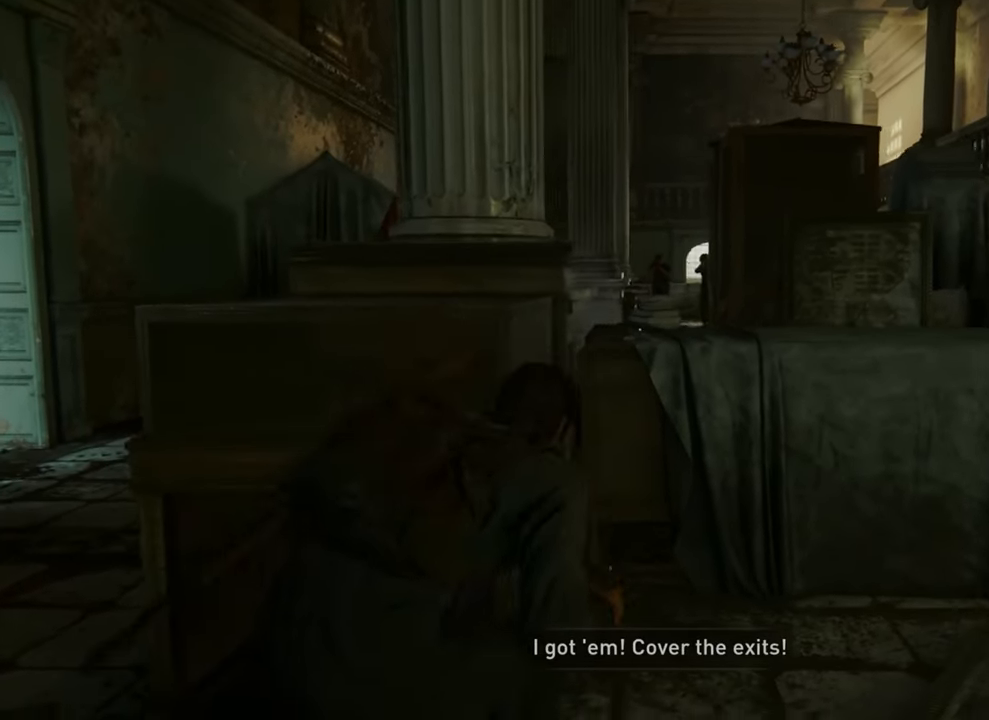
{"buttons": [], "left_stick": "up-right", "right_stick": "center", "events": []}
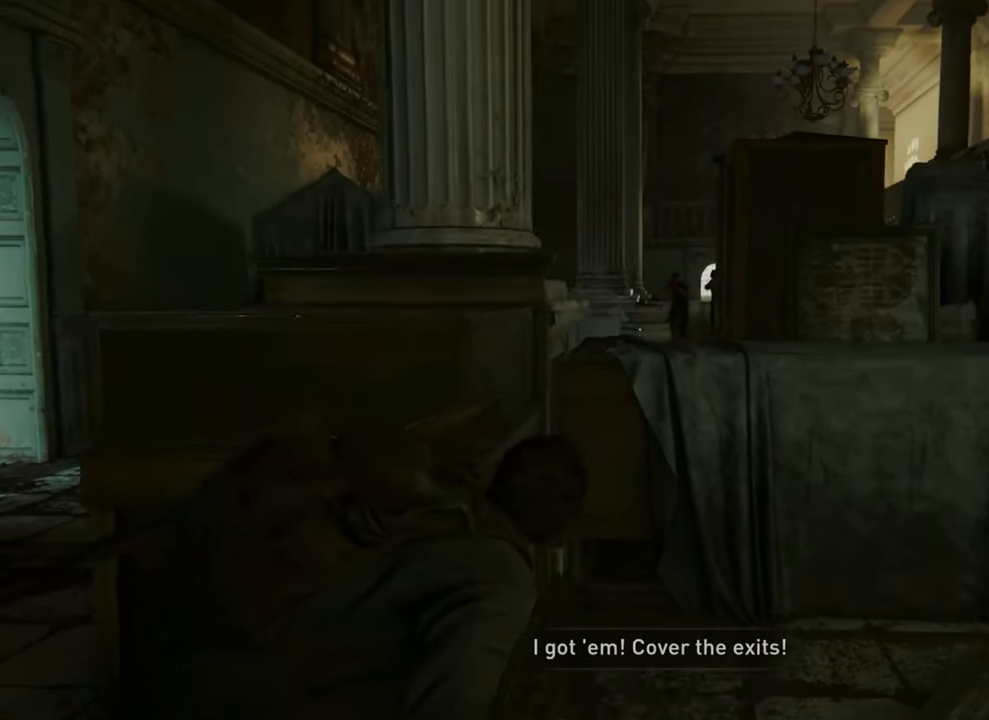
{"buttons": ["L2"], "left_stick": "center", "right_stick": "center", "events": [[400, "L2", "down"], [500, "left_stick", "center"]]}
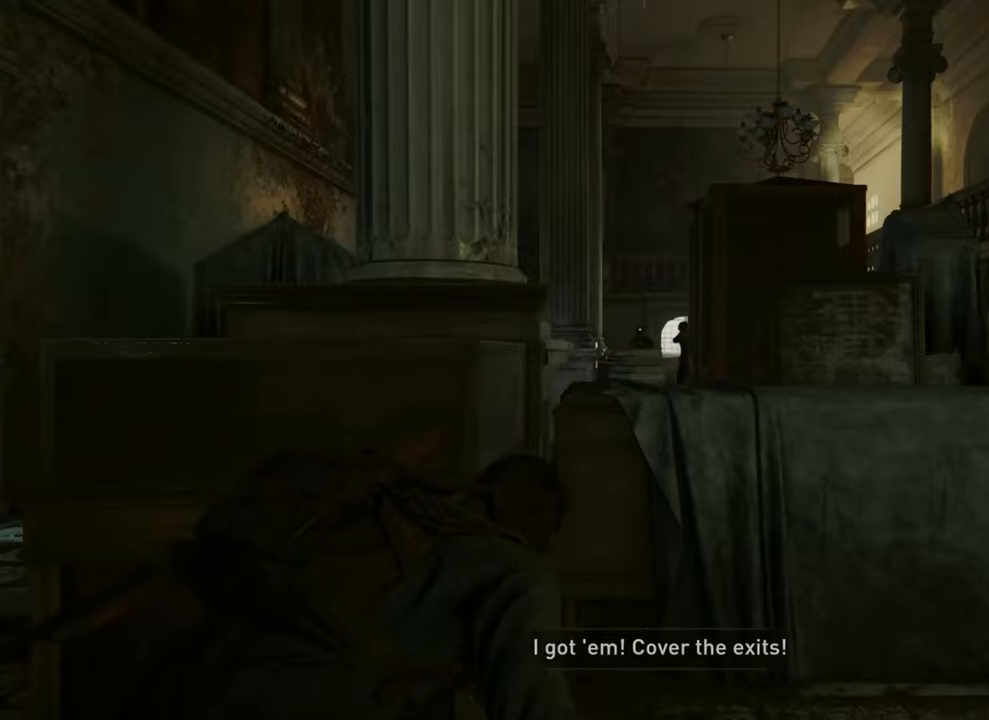
{"buttons": ["L2"], "left_stick": "center", "right_stick": "center", "events": []}
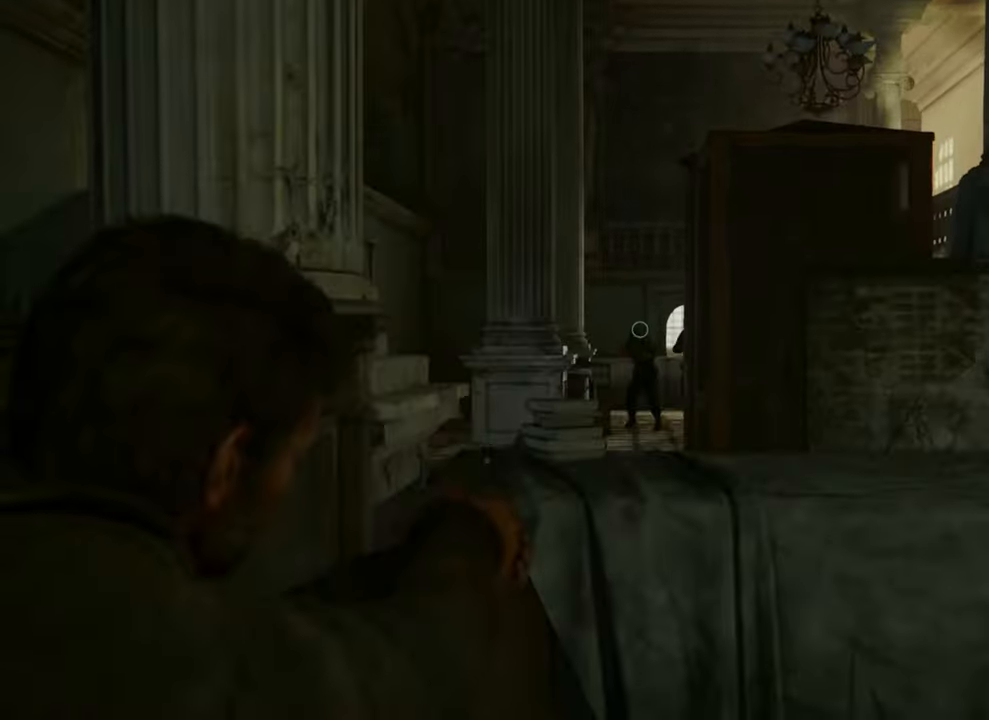
{"buttons": ["L2"], "left_stick": "center", "right_stick": "center", "events": [[167, "R2", "down"], [400, "R2", "up"]]}
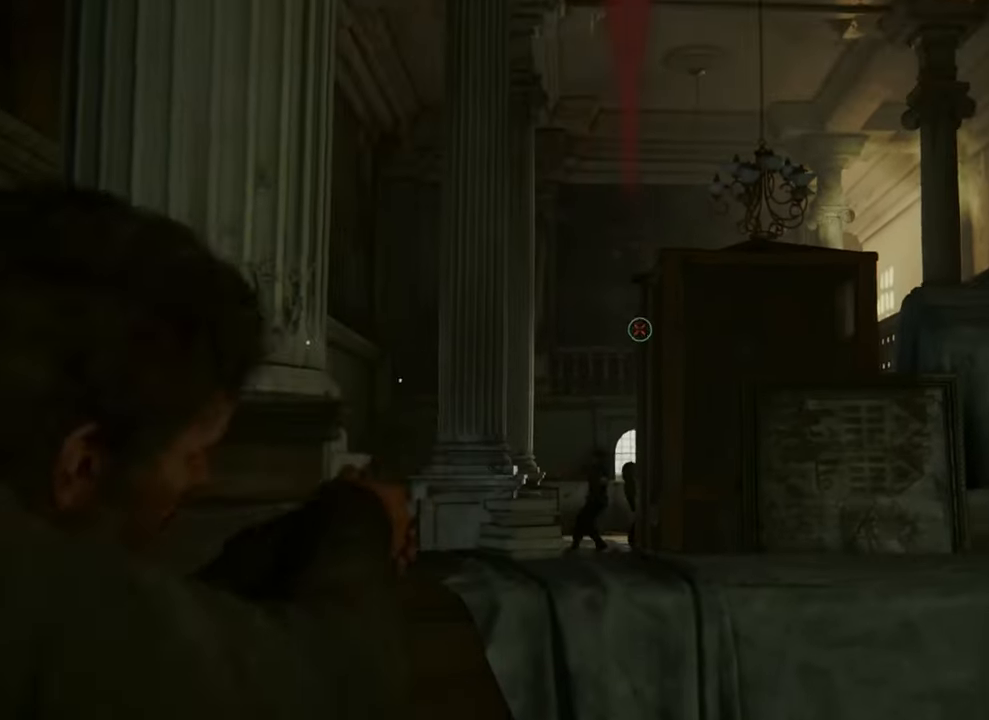
{"buttons": [], "left_stick": "center", "right_stick": "down-left", "events": [[233, "right_stick", "down-left"], [433, "L2", "up"]]}
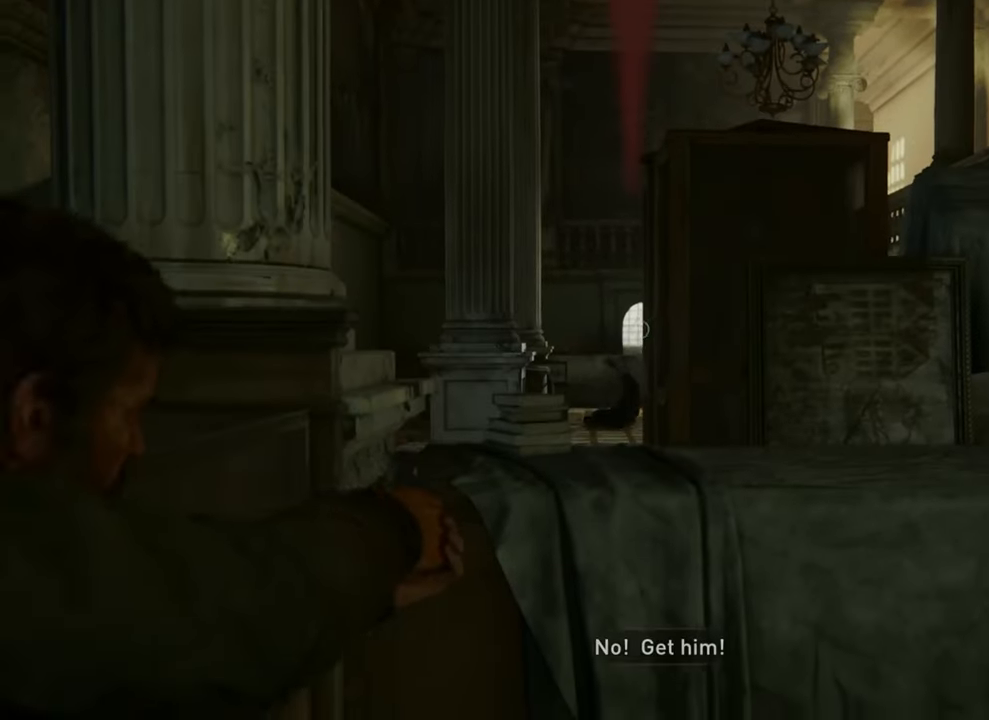
{"buttons": [], "left_stick": "down", "right_stick": "center", "events": [[33, "left_stick", "right"], [100, "left_stick", "down"], [133, "right_stick", "down"], [367, "right_stick", "center"]]}
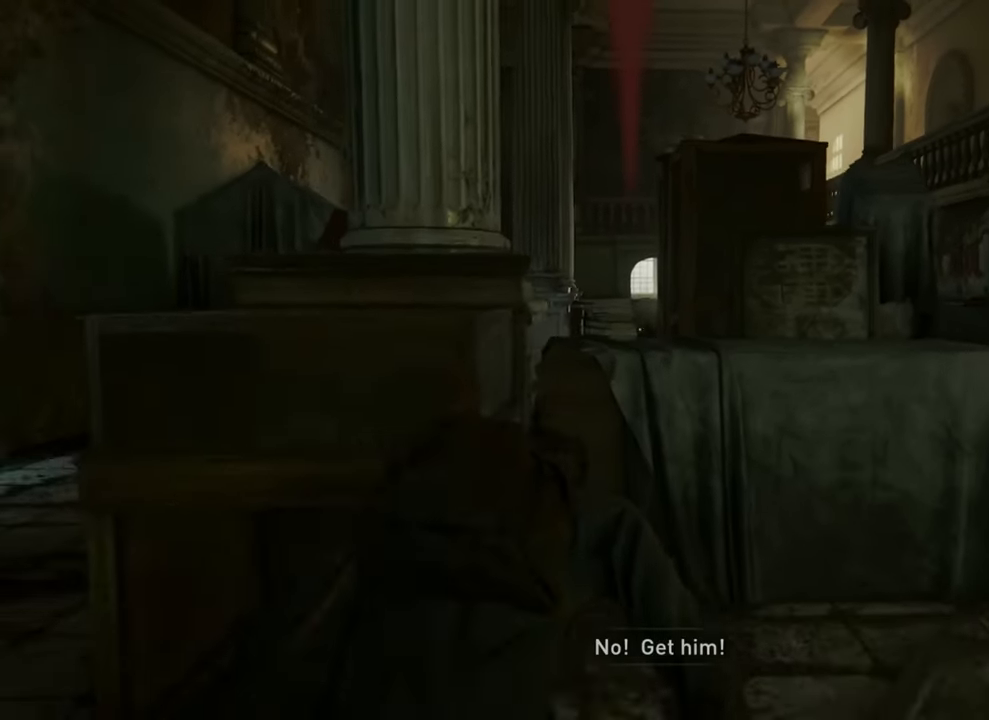
{"buttons": [], "left_stick": "down-right", "right_stick": "center", "events": [[200, "left_stick", "down-right"]]}
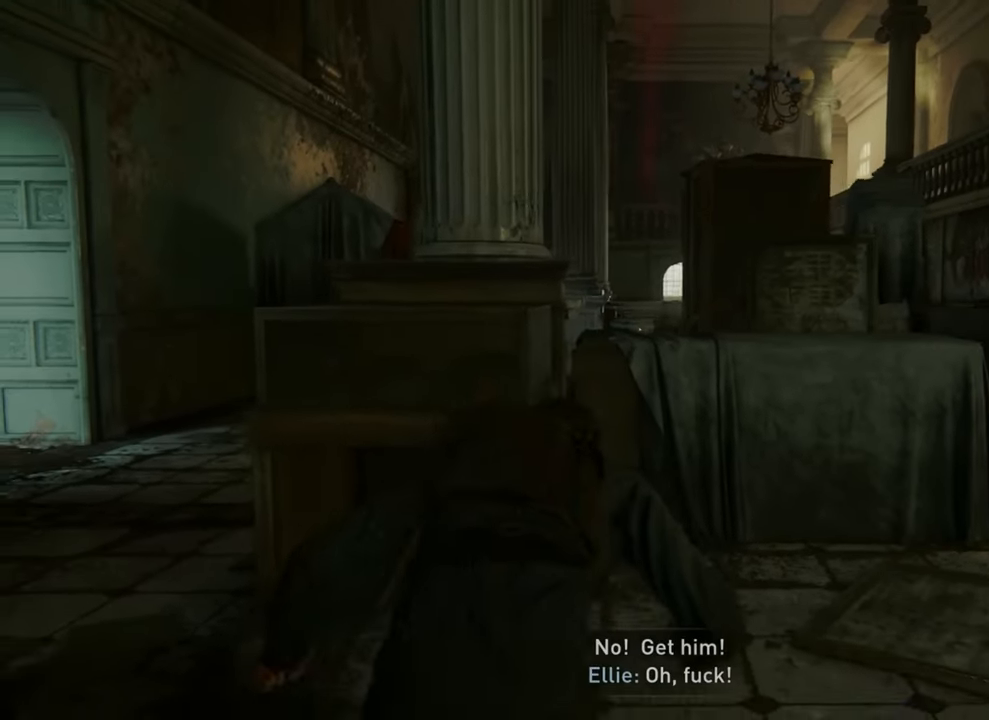
{"buttons": [], "left_stick": "center", "right_stick": "center", "events": [[367, "left_stick", "center"]]}
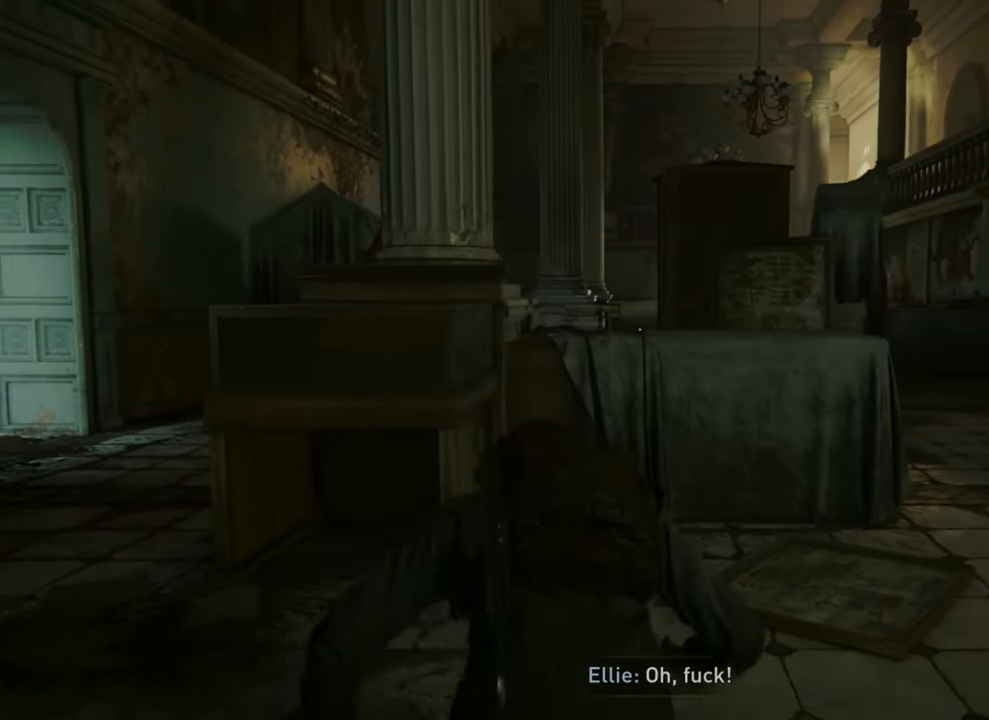
{"buttons": [], "left_stick": "center", "right_stick": "center", "events": [[233, "START", "down"], [333, "START", "up"]]}